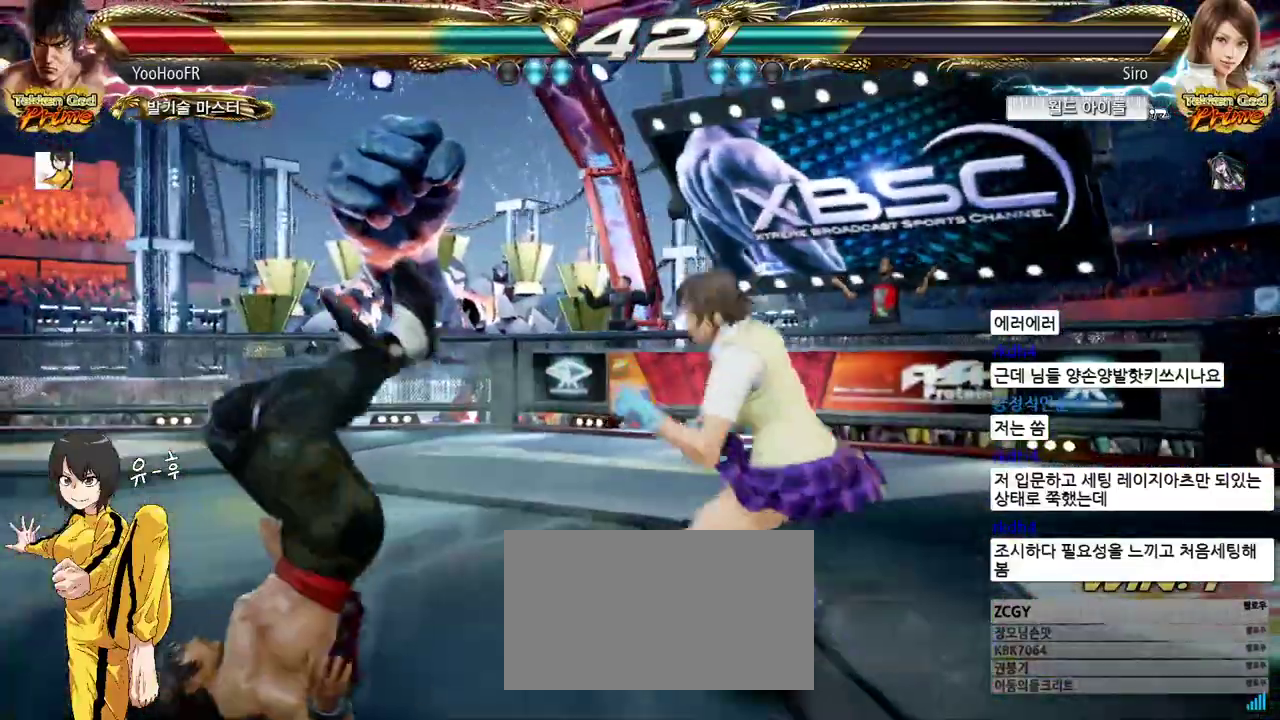
Gameplay with a controller (arcade stick); each line is a JSON object with the inputs held at the frame after it. "events" lists button and stick changes between this image and that frame as [ms after this image, input, new state], when the widget could be followed in between. Not read: L3 R3.
{"buttons": ["CIRCLE"], "left_stick": "center", "events": [[433, "CIRCLE", "down"]]}
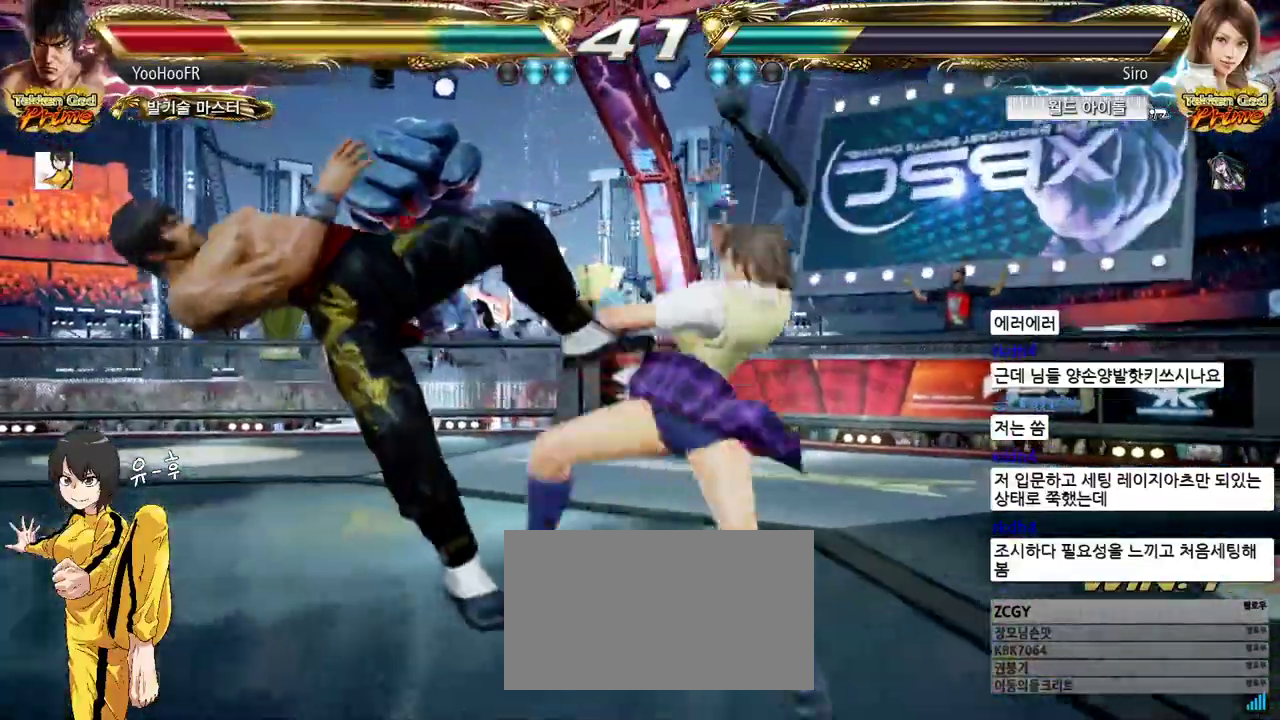
{"buttons": ["CIRCLE"], "left_stick": "center", "events": []}
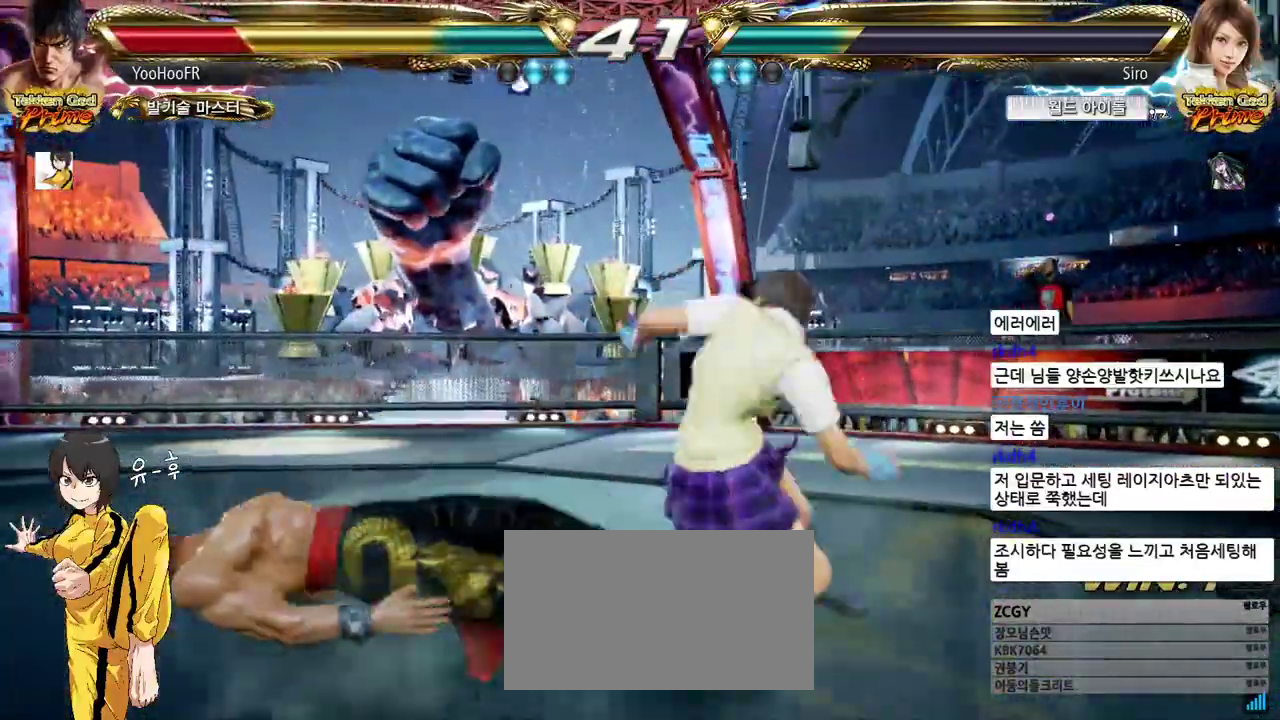
{"buttons": ["CIRCLE"], "left_stick": "left", "events": [[400, "left_stick", "left"]]}
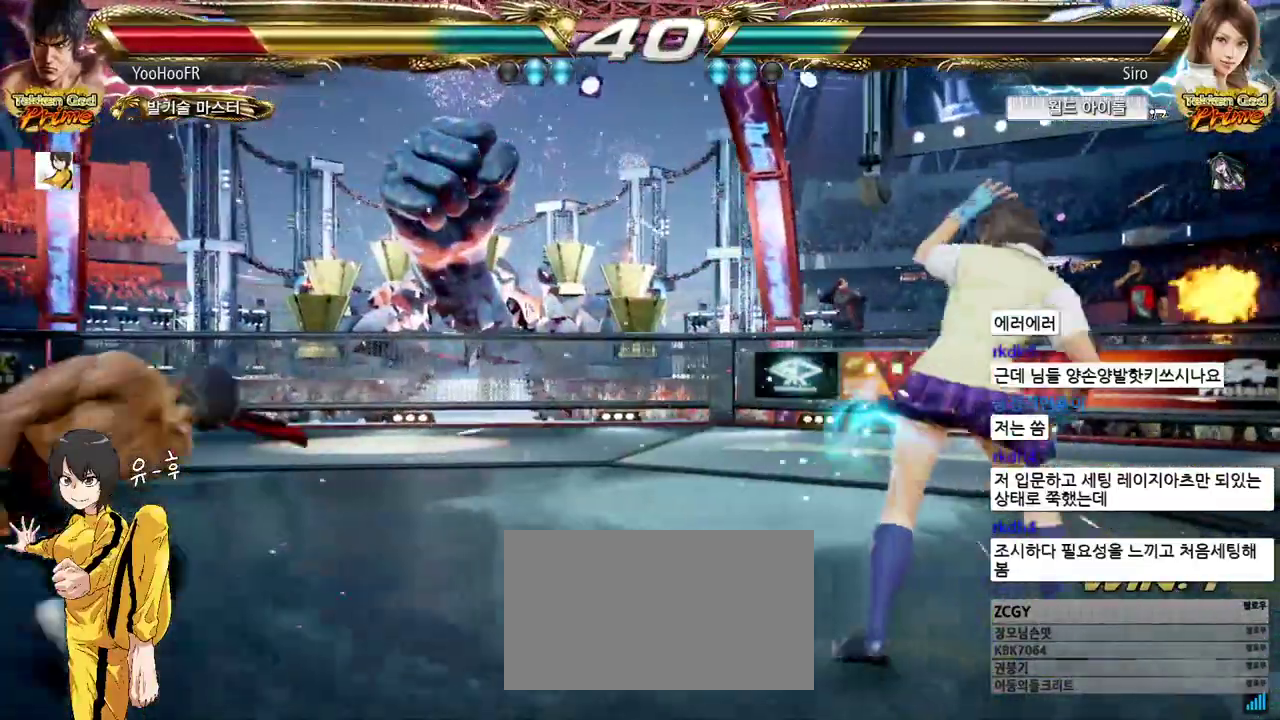
{"buttons": ["CIRCLE"], "left_stick": "center", "events": [[383, "left_stick", "center"]]}
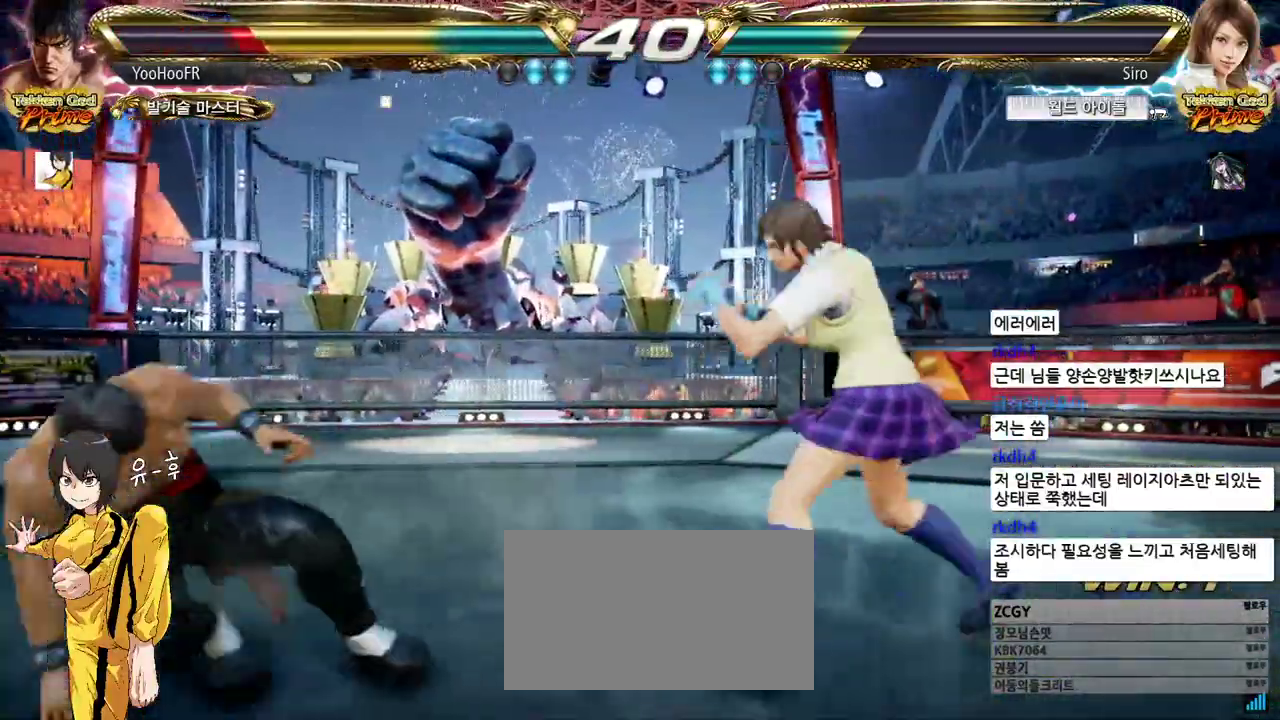
{"buttons": ["CROSS", "CIRCLE"], "left_stick": "center", "events": [[17, "left_stick", "left"], [83, "left_stick", "center"], [167, "left_stick", "left"], [400, "left_stick", "center"], [483, "CROSS", "down"]]}
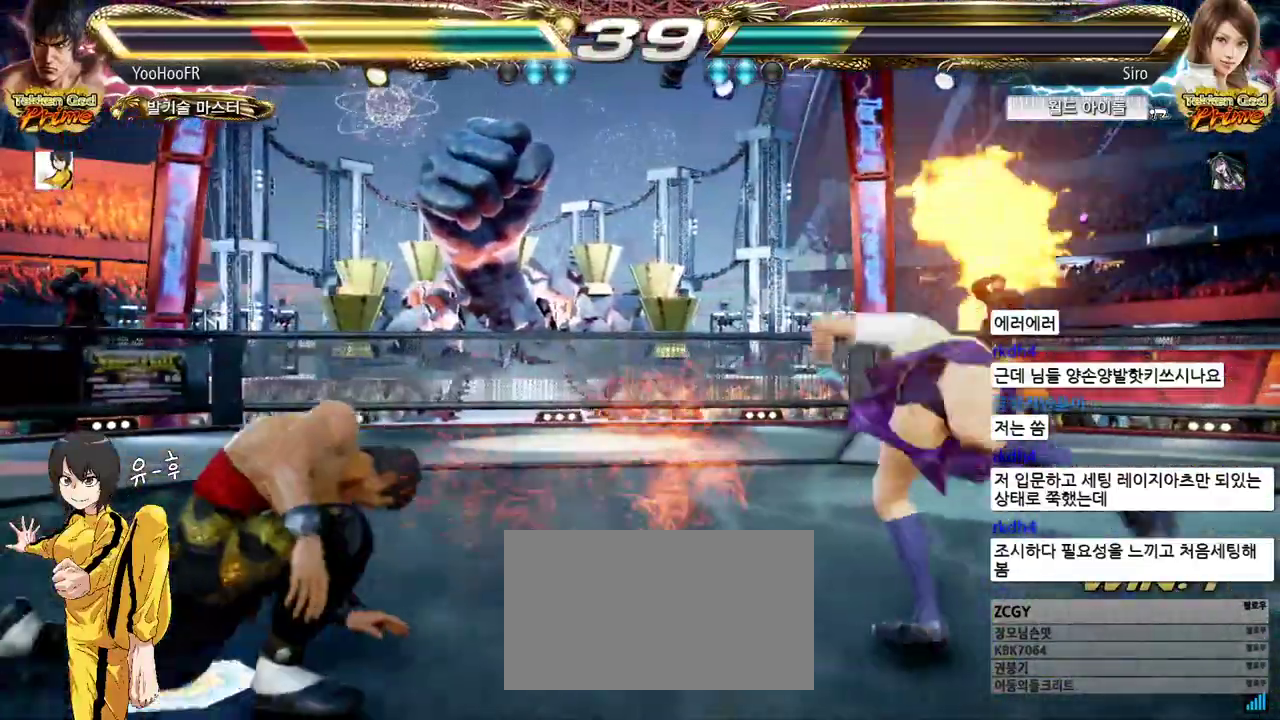
{"buttons": ["CIRCLE"], "left_stick": "left", "events": [[67, "CROSS", "up"], [283, "left_stick", "left"], [350, "left_stick", "center"], [417, "left_stick", "left"]]}
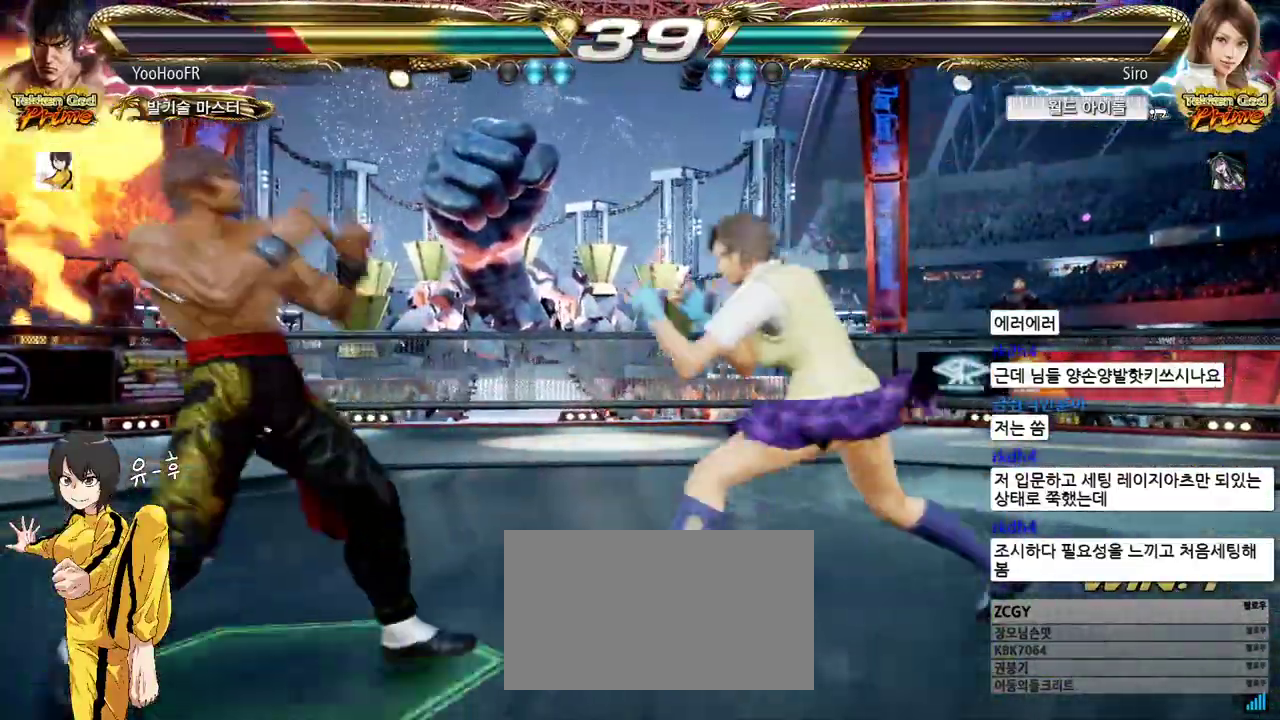
{"buttons": ["CIRCLE"], "left_stick": "left", "events": []}
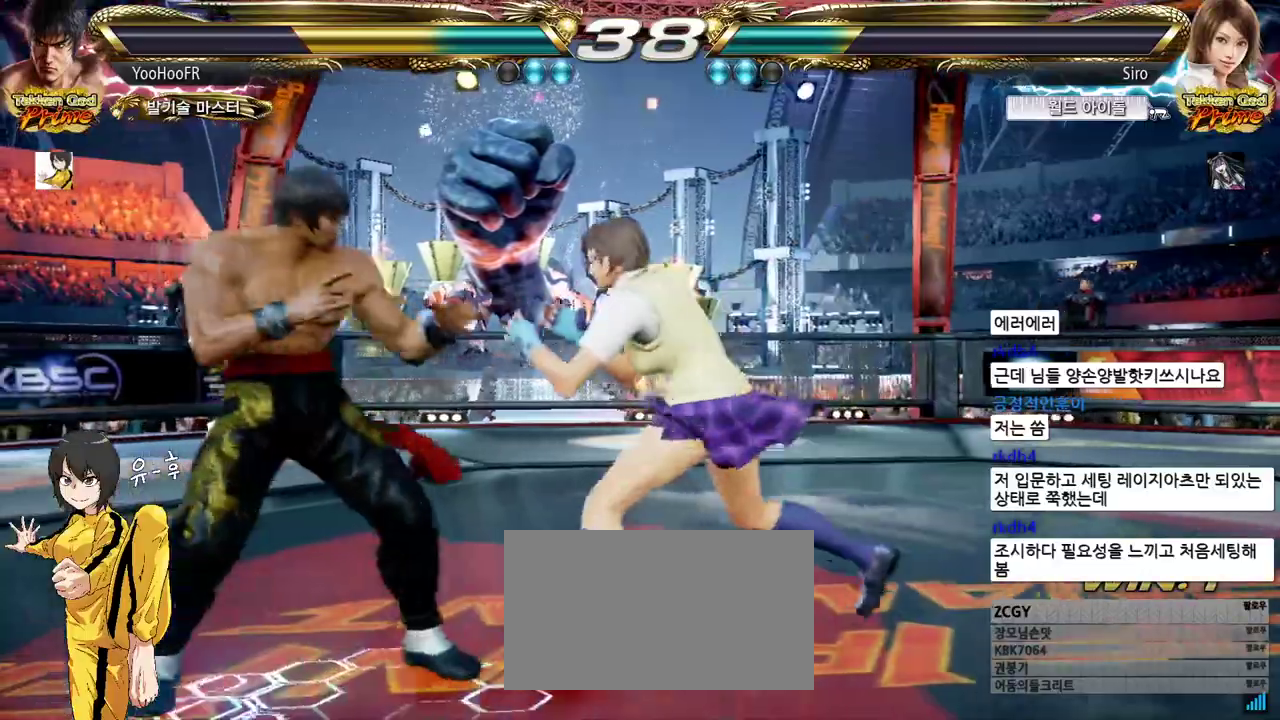
{"buttons": ["CIRCLE"], "left_stick": "left", "events": [[250, "left_stick", "down-left"], [350, "left_stick", "left"]]}
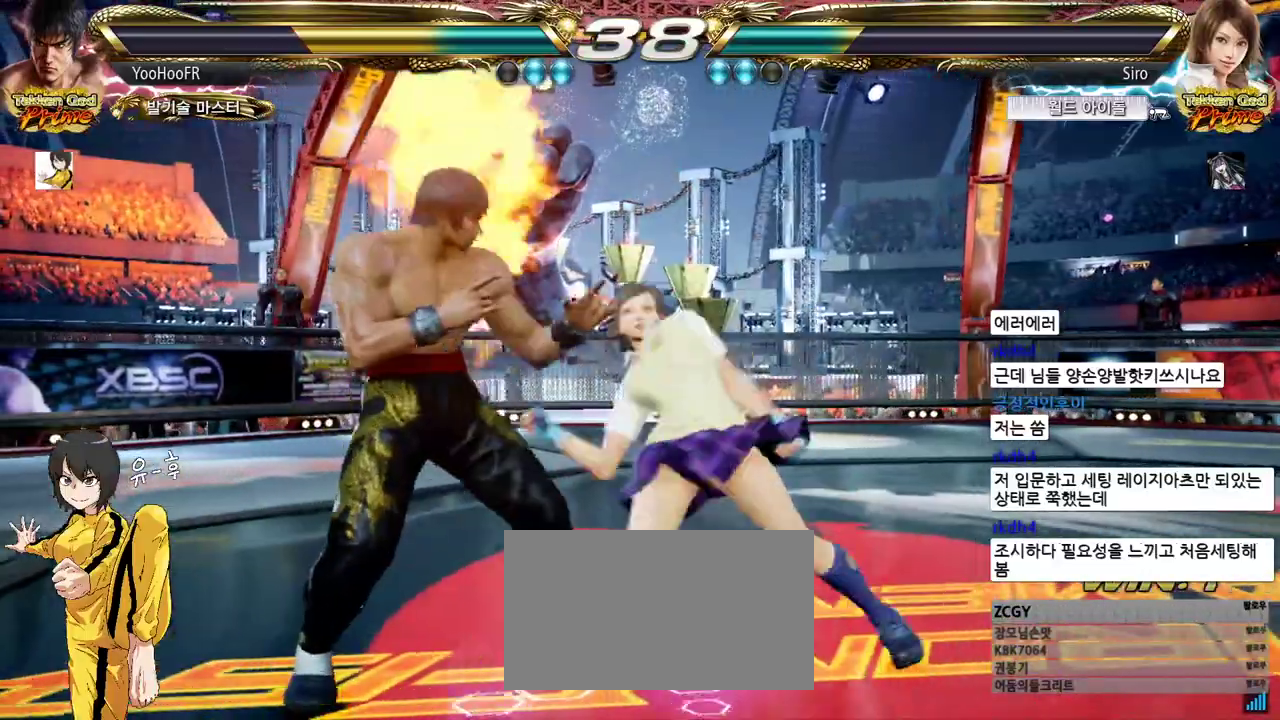
{"buttons": [], "left_stick": "down-right", "events": [[250, "CIRCLE", "up"], [383, "left_stick", "down-right"]]}
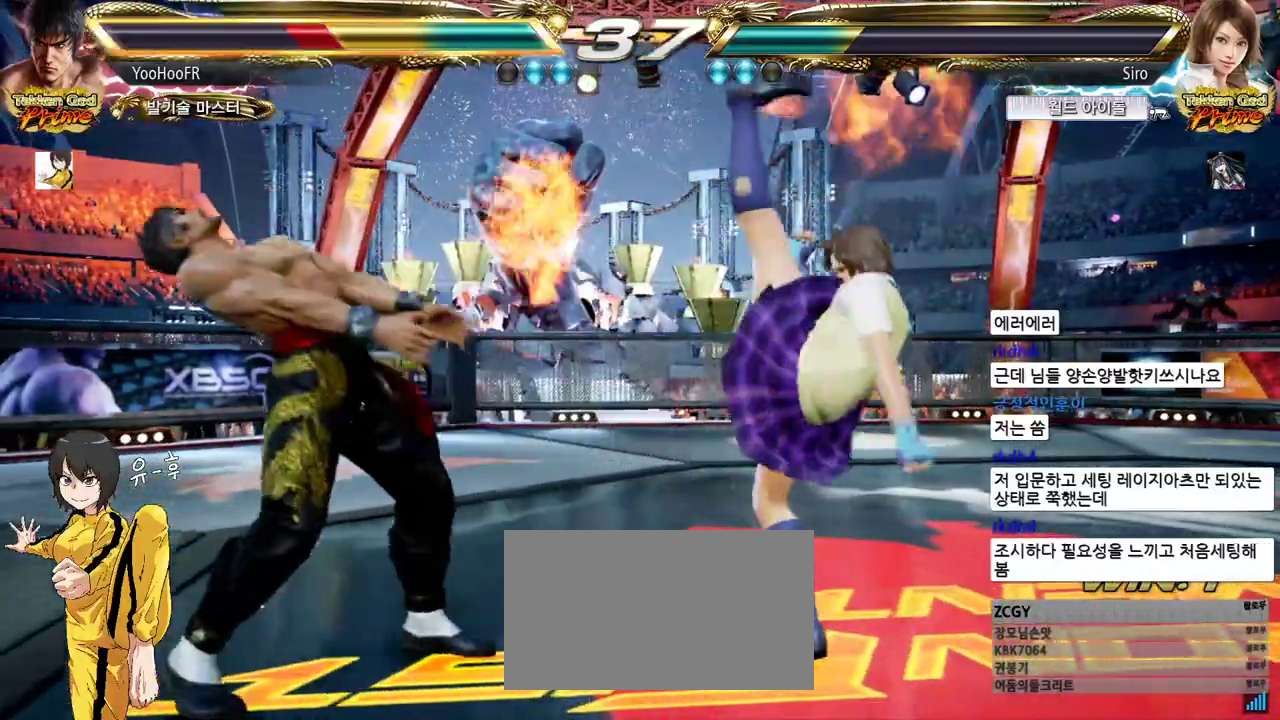
{"buttons": [], "left_stick": "down", "events": [[33, "left_stick", "left"], [133, "left_stick", "center"], [267, "left_stick", "down"], [333, "left_stick", "center"], [450, "left_stick", "down"]]}
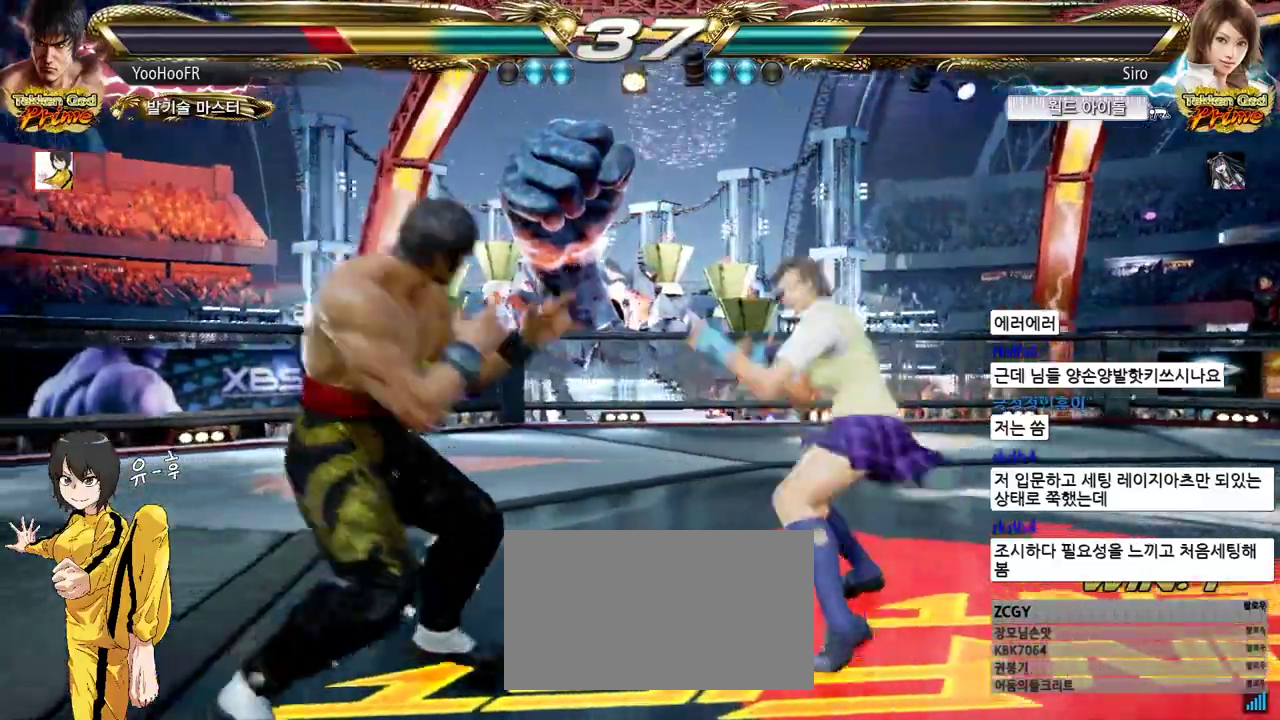
{"buttons": [], "left_stick": "left", "events": [[150, "left_stick", "left"], [233, "left_stick", "center"], [283, "left_stick", "left"]]}
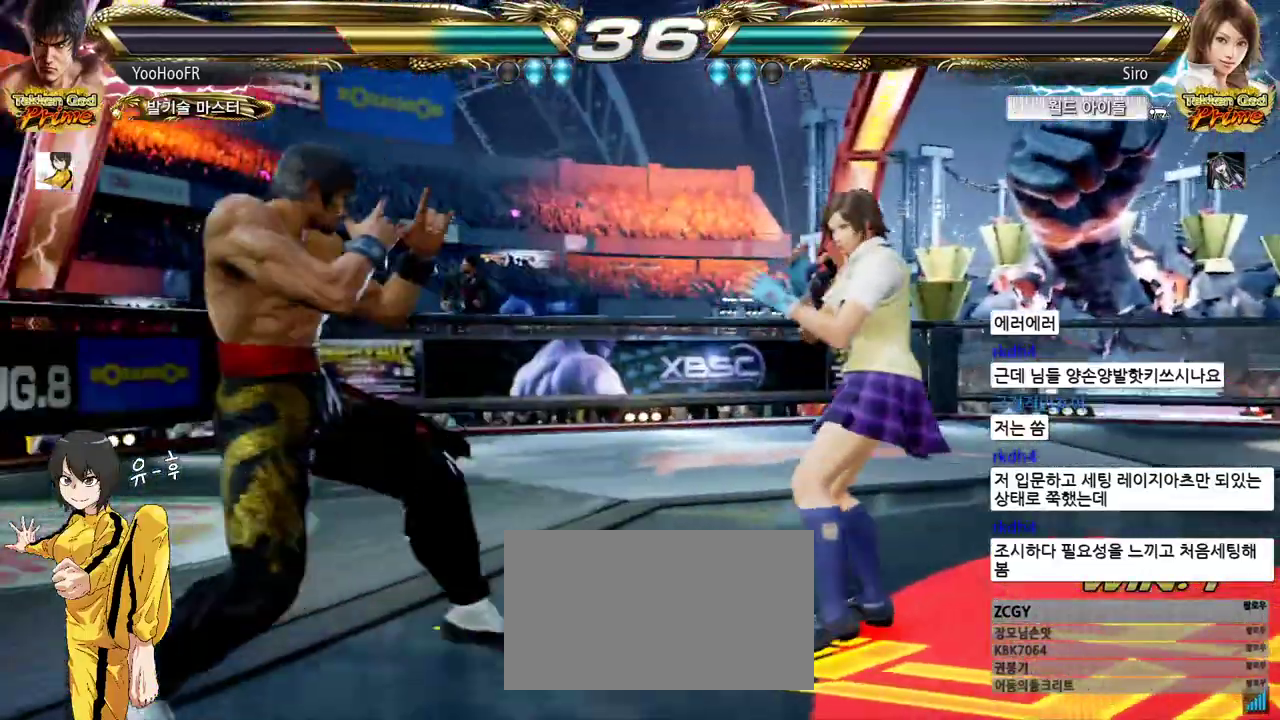
{"buttons": [], "left_stick": "left", "events": []}
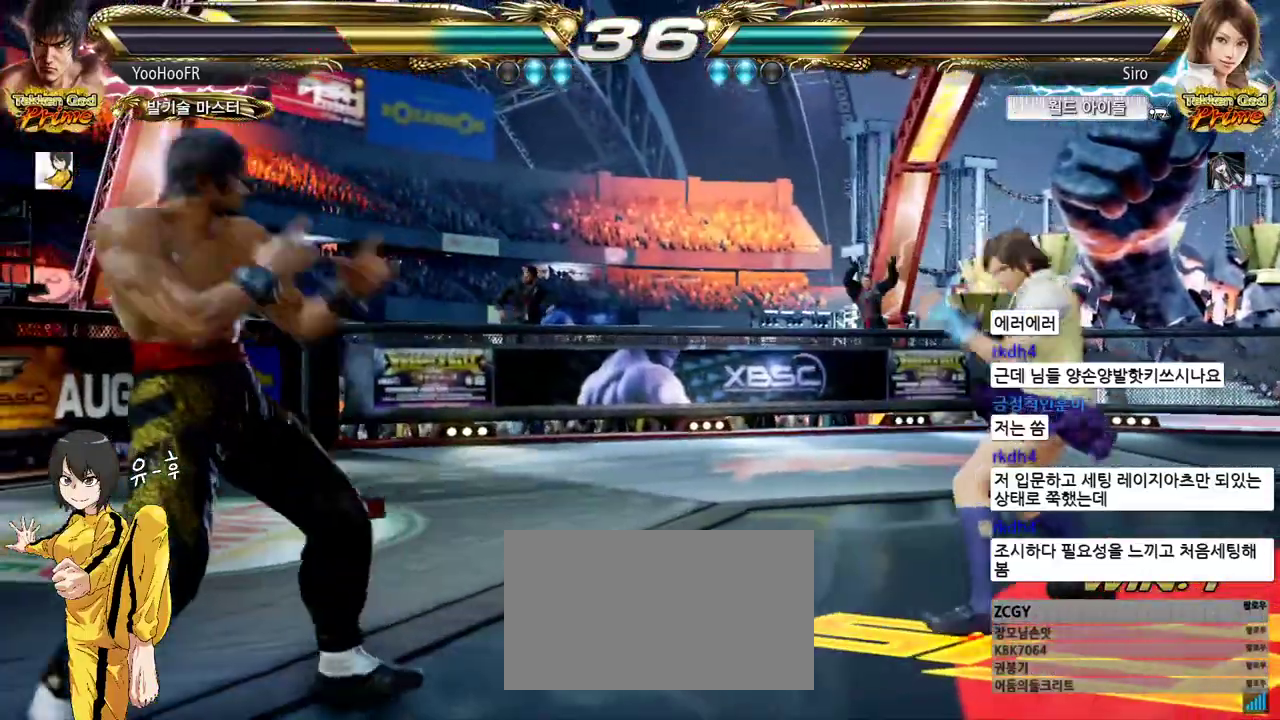
{"buttons": [], "left_stick": "down", "events": [[117, "left_stick", "right"], [167, "left_stick", "center"], [233, "left_stick", "right"], [350, "left_stick", "down"], [417, "left_stick", "center"], [483, "left_stick", "down"]]}
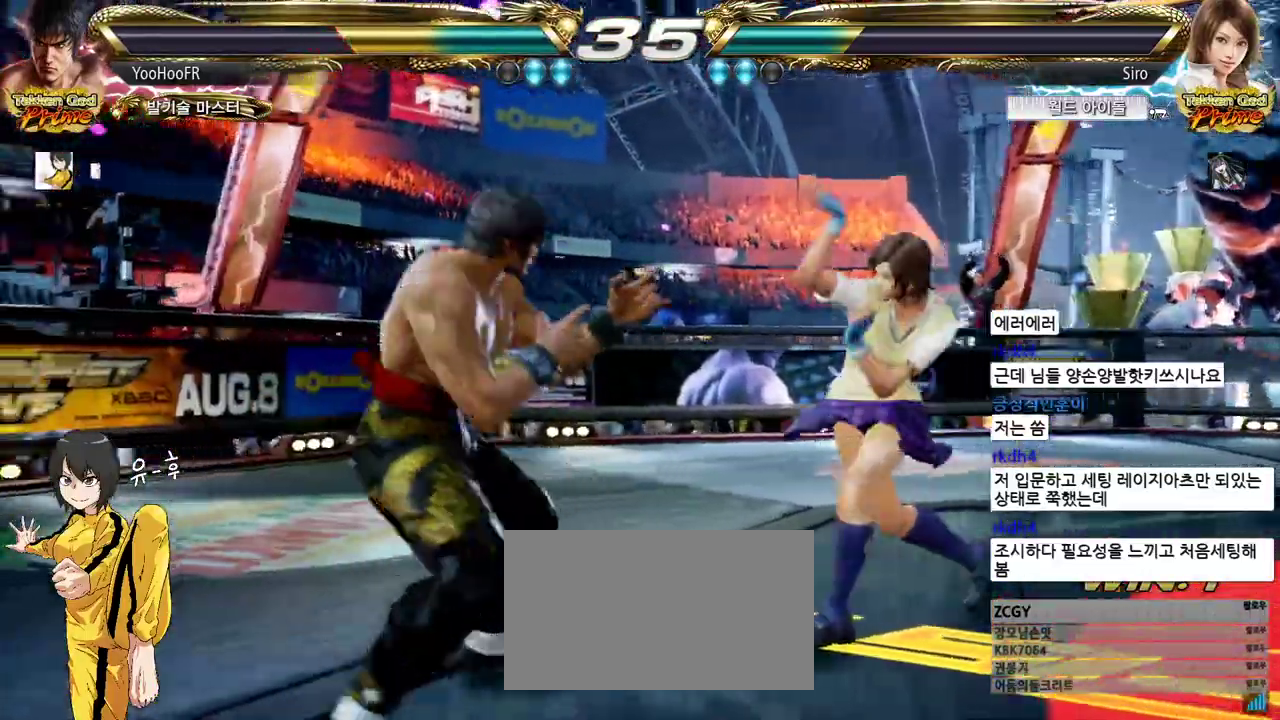
{"buttons": [], "left_stick": "center", "events": [[100, "SQUARE", "down"], [100, "left_stick", "center"], [167, "SQUARE", "up"], [200, "SQUARE", "down"], [300, "SQUARE", "up"]]}
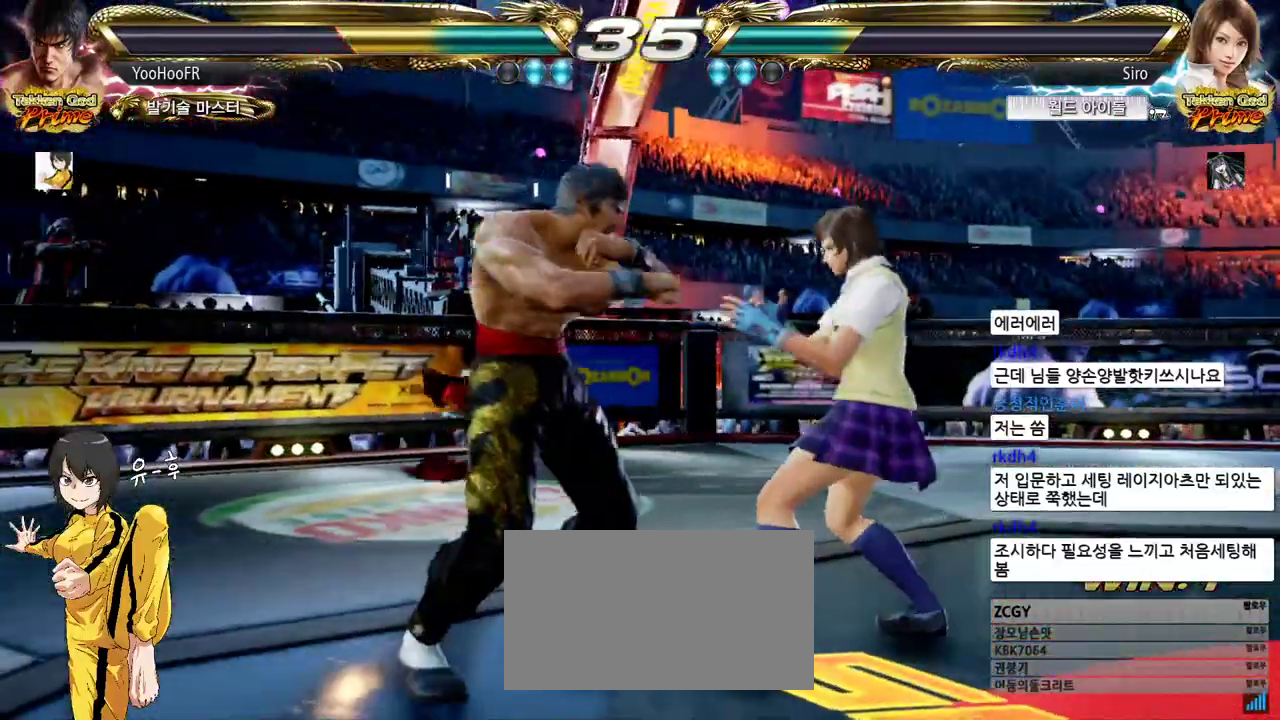
{"buttons": [], "left_stick": "center", "events": [[350, "left_stick", "down"], [417, "left_stick", "center"]]}
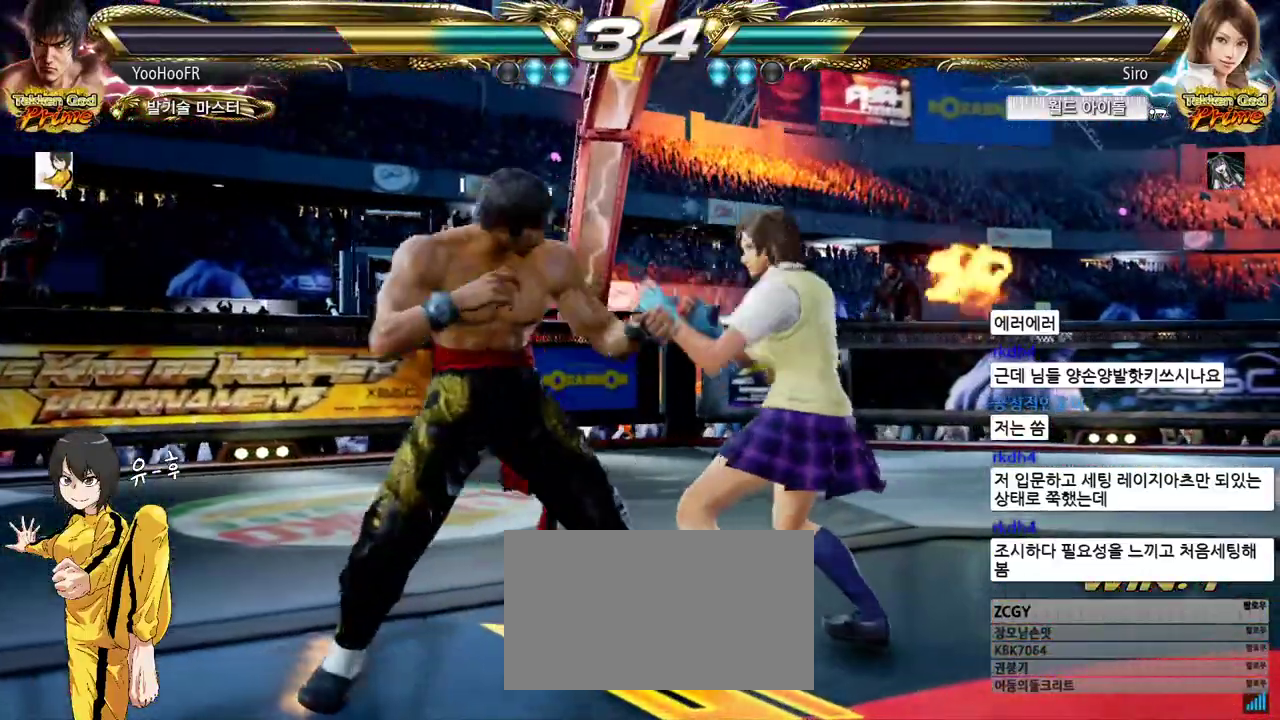
{"buttons": [], "left_stick": "left", "events": [[17, "left_stick", "down"], [217, "left_stick", "left"], [283, "left_stick", "center"], [350, "left_stick", "left"]]}
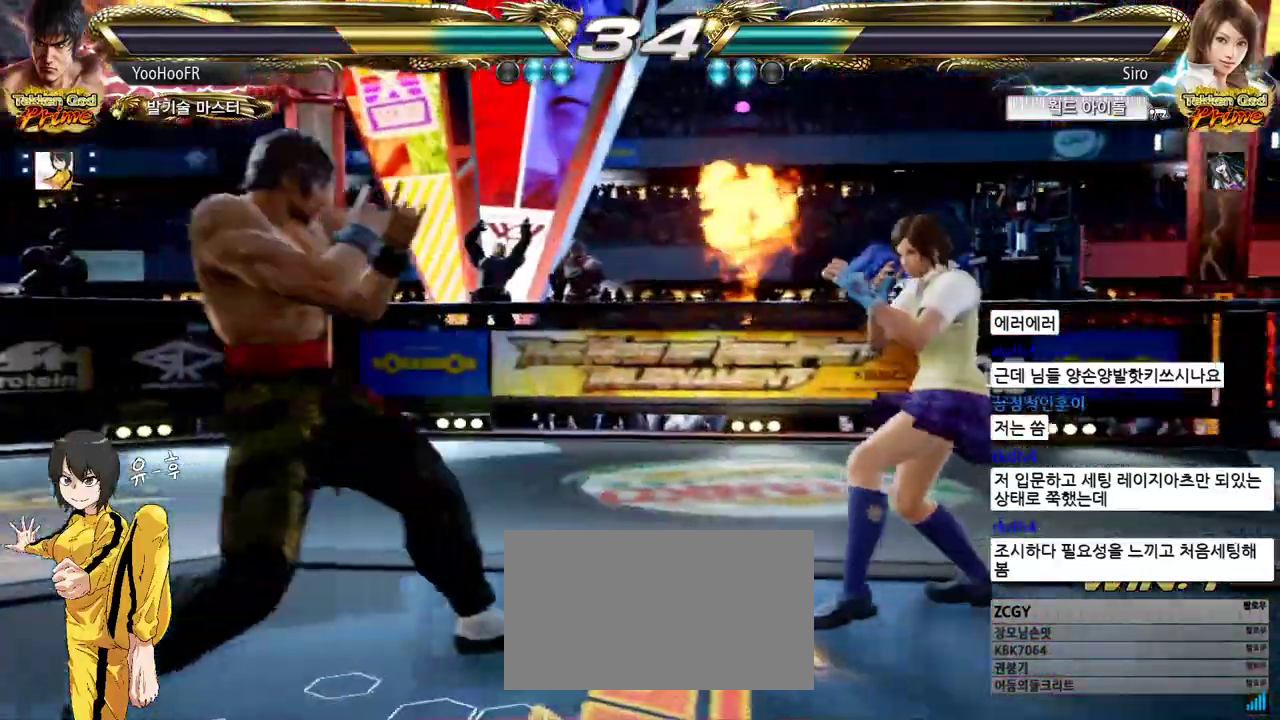
{"buttons": [], "left_stick": "left", "events": [[400, "left_stick", "center"], [450, "left_stick", "left"]]}
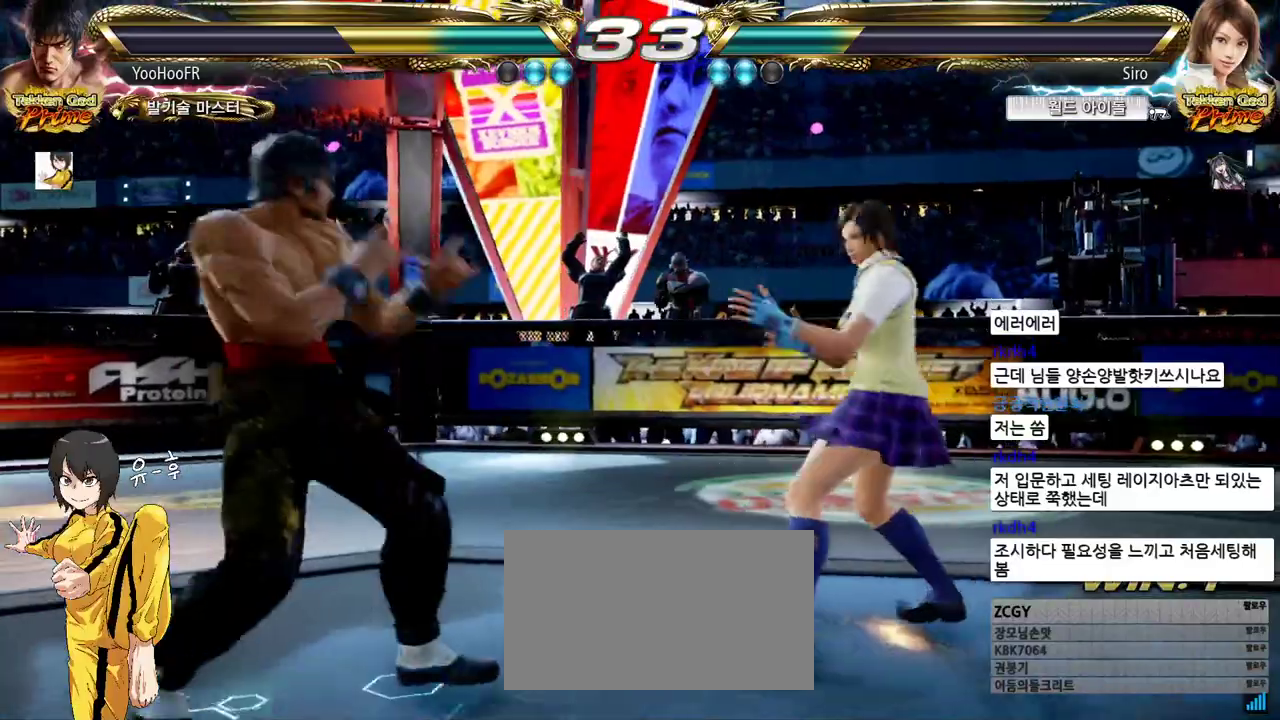
{"buttons": [], "left_stick": "center", "events": [[183, "left_stick", "center"], [233, "left_stick", "left"], [483, "left_stick", "center"]]}
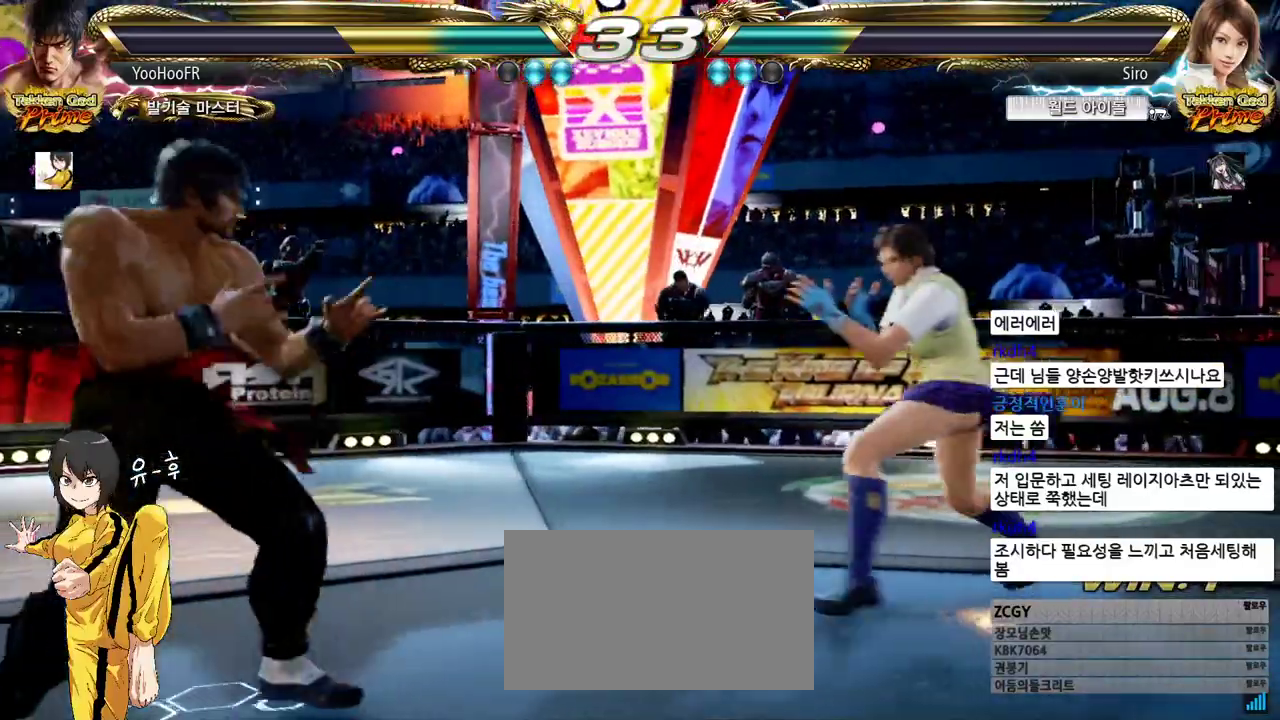
{"buttons": [], "left_stick": "center", "events": [[17, "left_stick", "left"], [167, "left_stick", "up"], [233, "left_stick", "center"], [333, "left_stick", "up"], [417, "left_stick", "left"], [483, "left_stick", "center"]]}
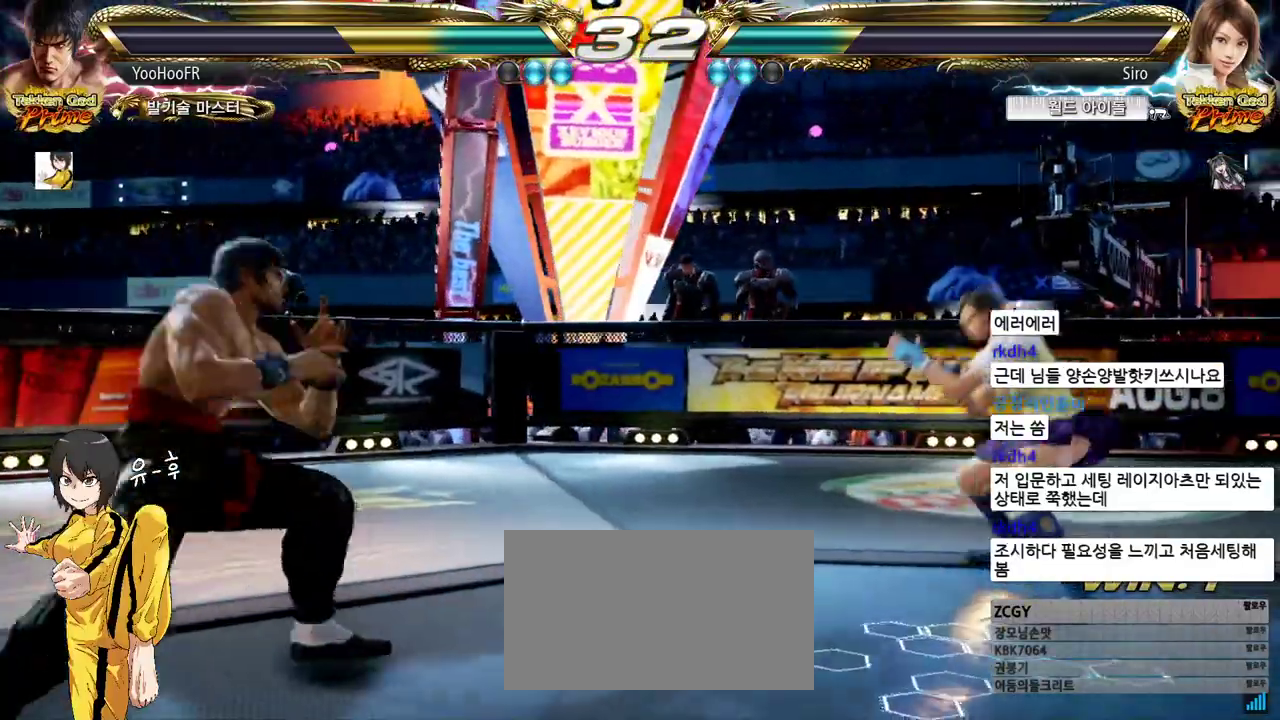
{"buttons": [], "left_stick": "down-right", "events": [[67, "left_stick", "left"], [267, "left_stick", "center"], [433, "left_stick", "down-right"]]}
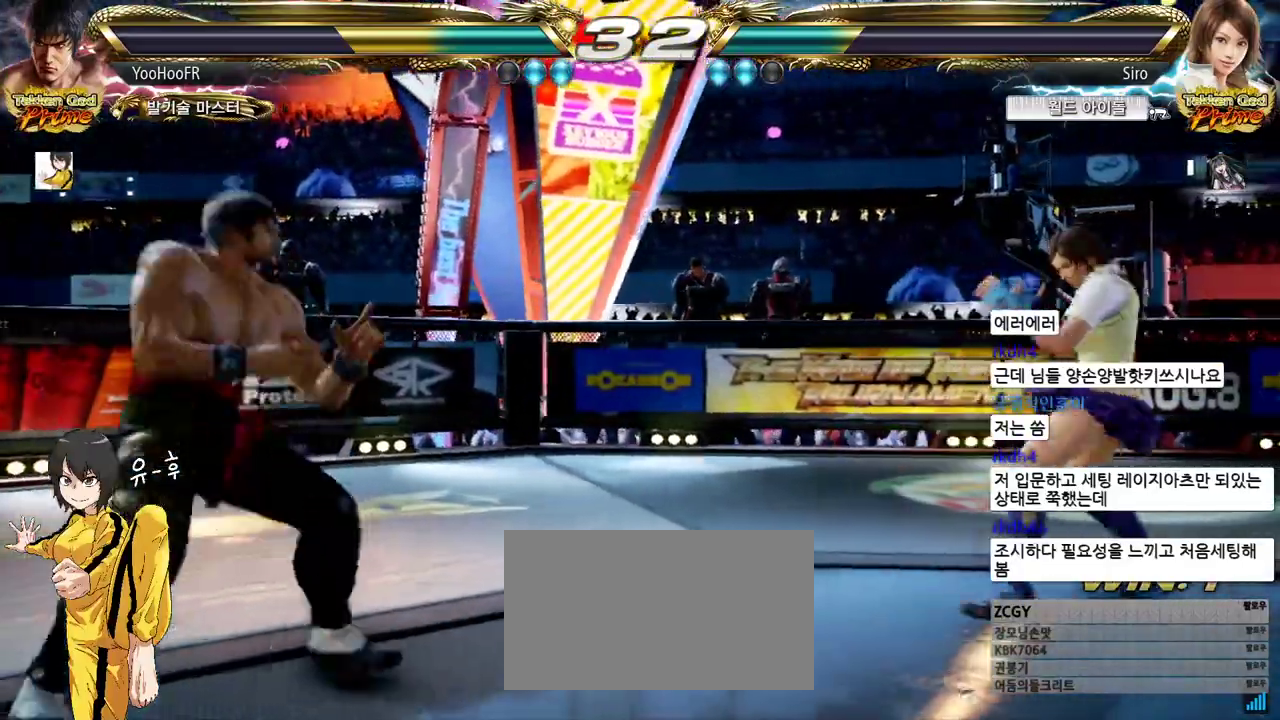
{"buttons": [], "left_stick": "down-right", "events": [[200, "CROSS", "down"], [300, "CROSS", "up"]]}
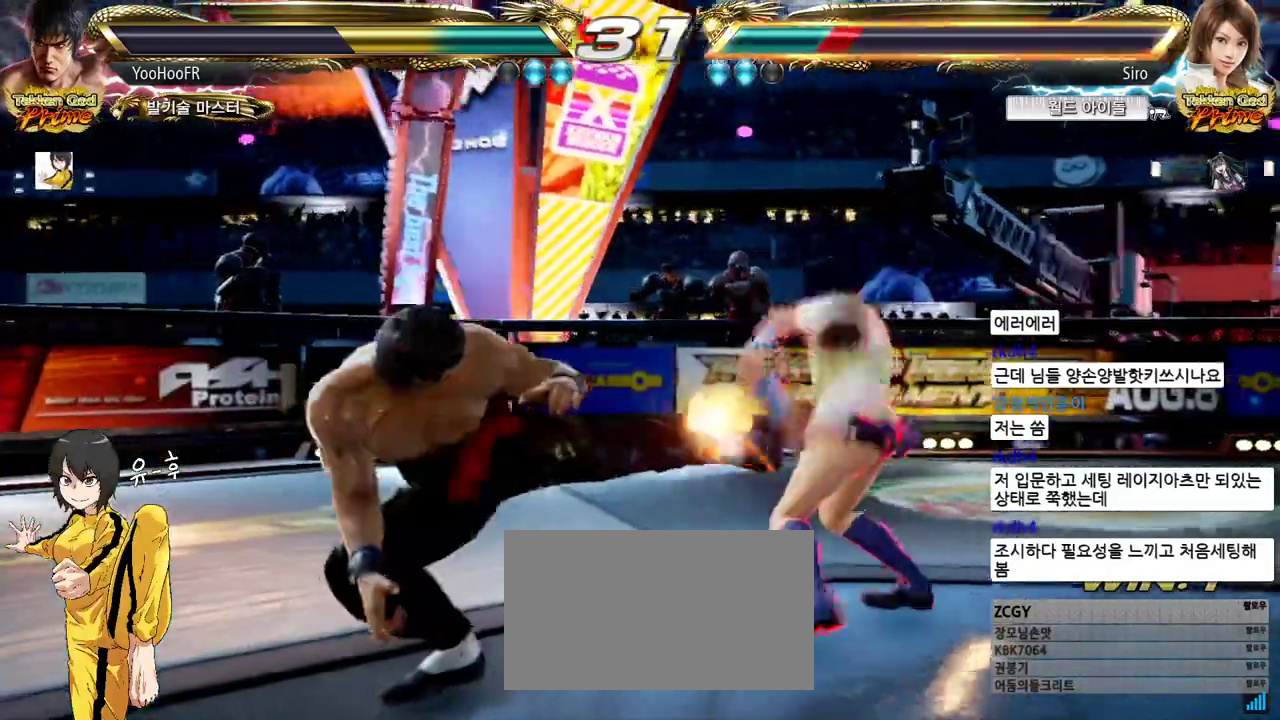
{"buttons": ["CIRCLE"], "left_stick": "up-left", "events": [[100, "left_stick", "center"], [467, "left_stick", "up-left"], [500, "CIRCLE", "down"]]}
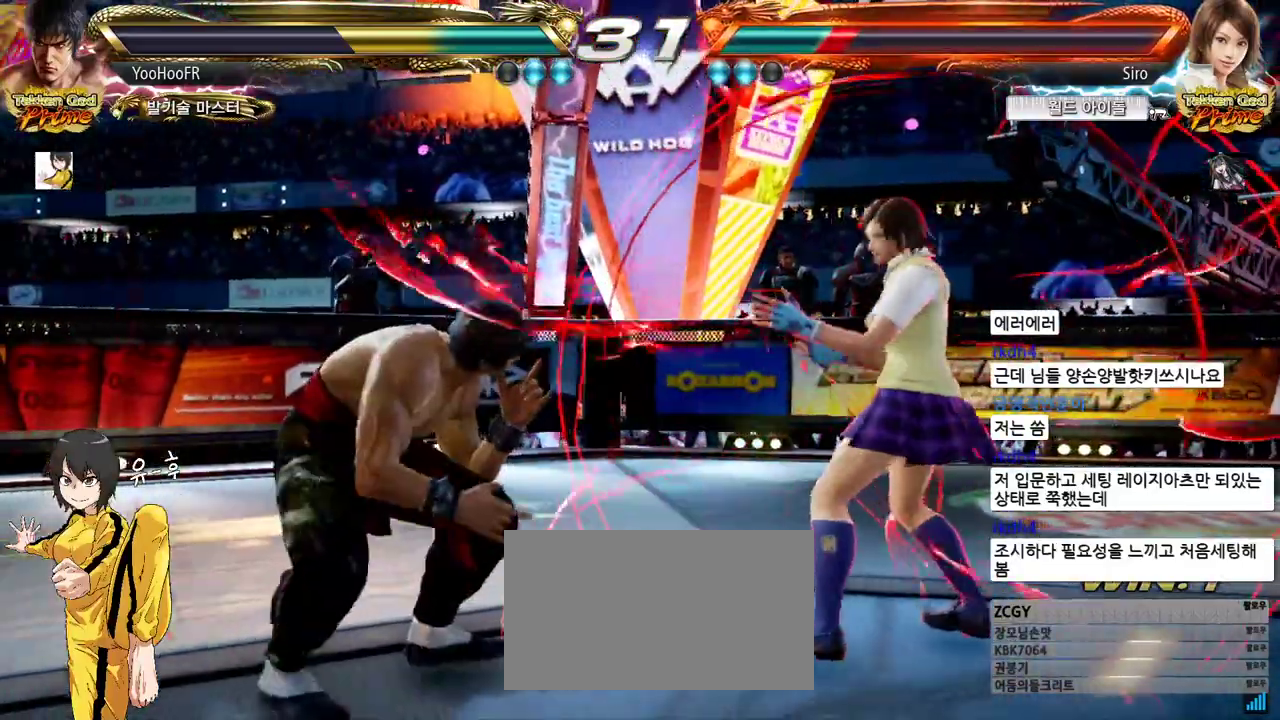
{"buttons": [], "left_stick": "down-left", "events": [[83, "CIRCLE", "up"], [400, "left_stick", "down-left"]]}
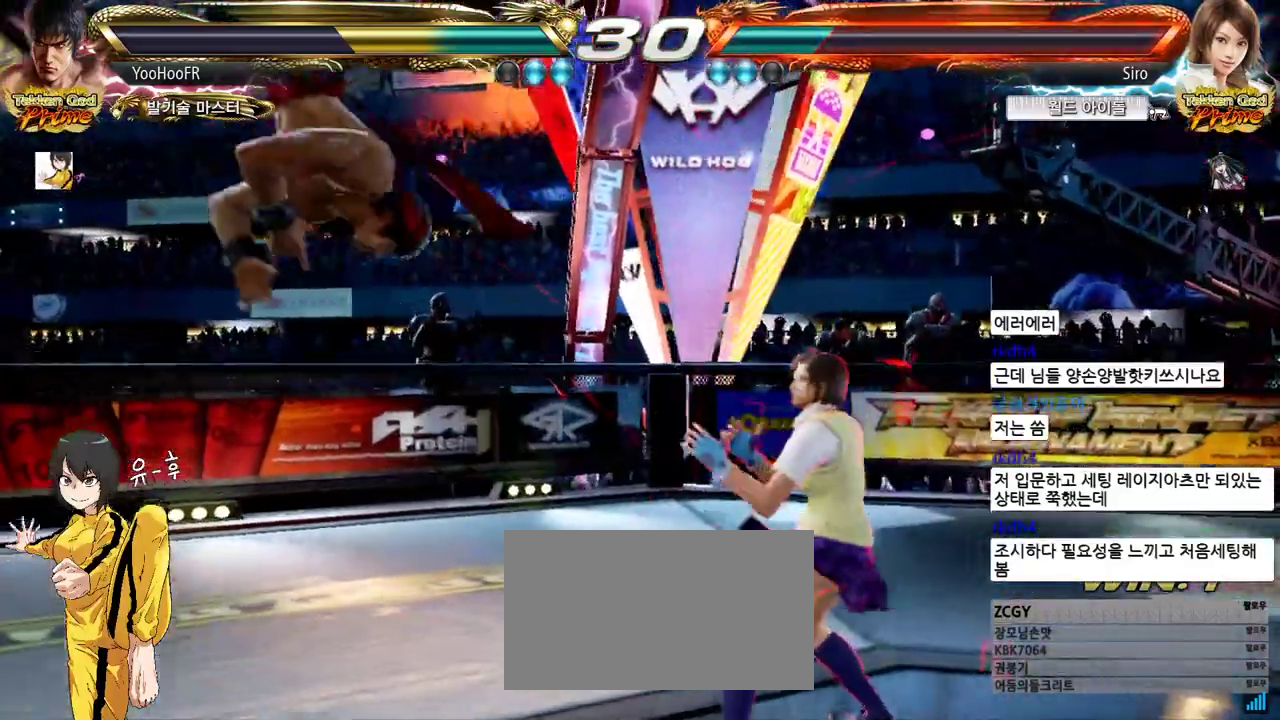
{"buttons": [], "left_stick": "left", "events": [[267, "left_stick", "center"], [417, "left_stick", "left"]]}
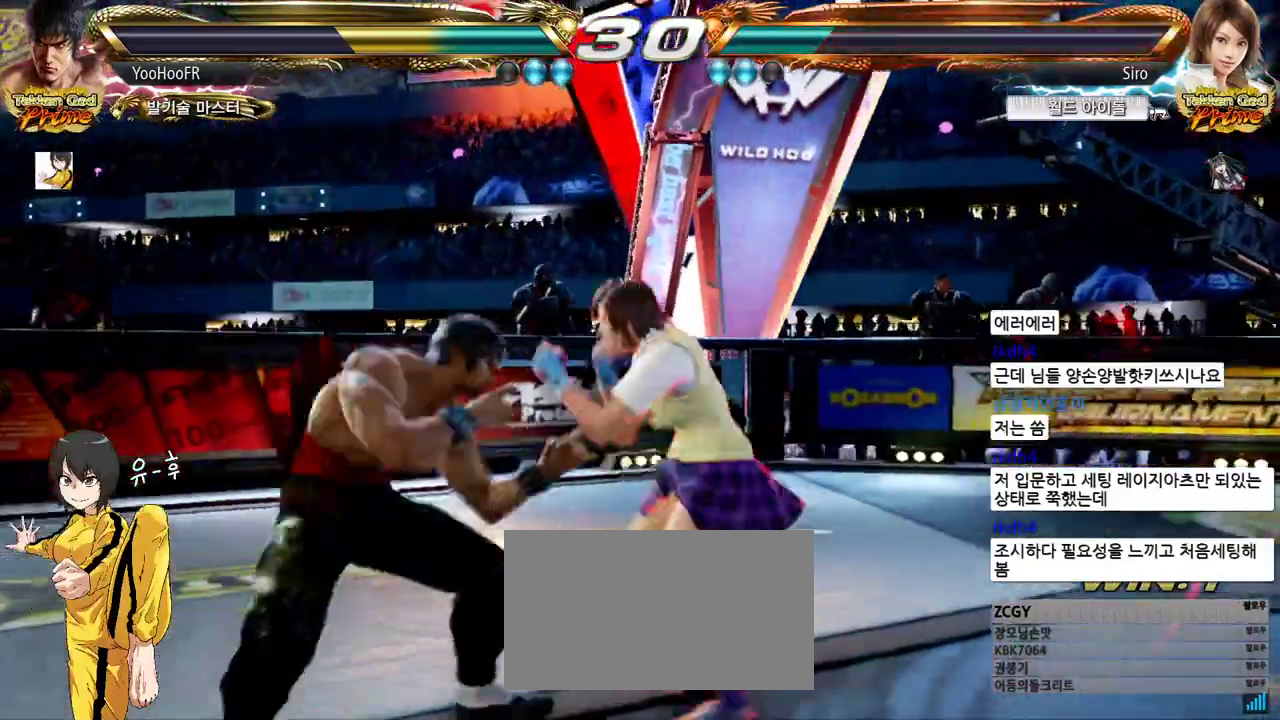
{"buttons": ["CIRCLE"], "left_stick": "center", "events": [[383, "left_stick", "center"], [483, "CIRCLE", "down"]]}
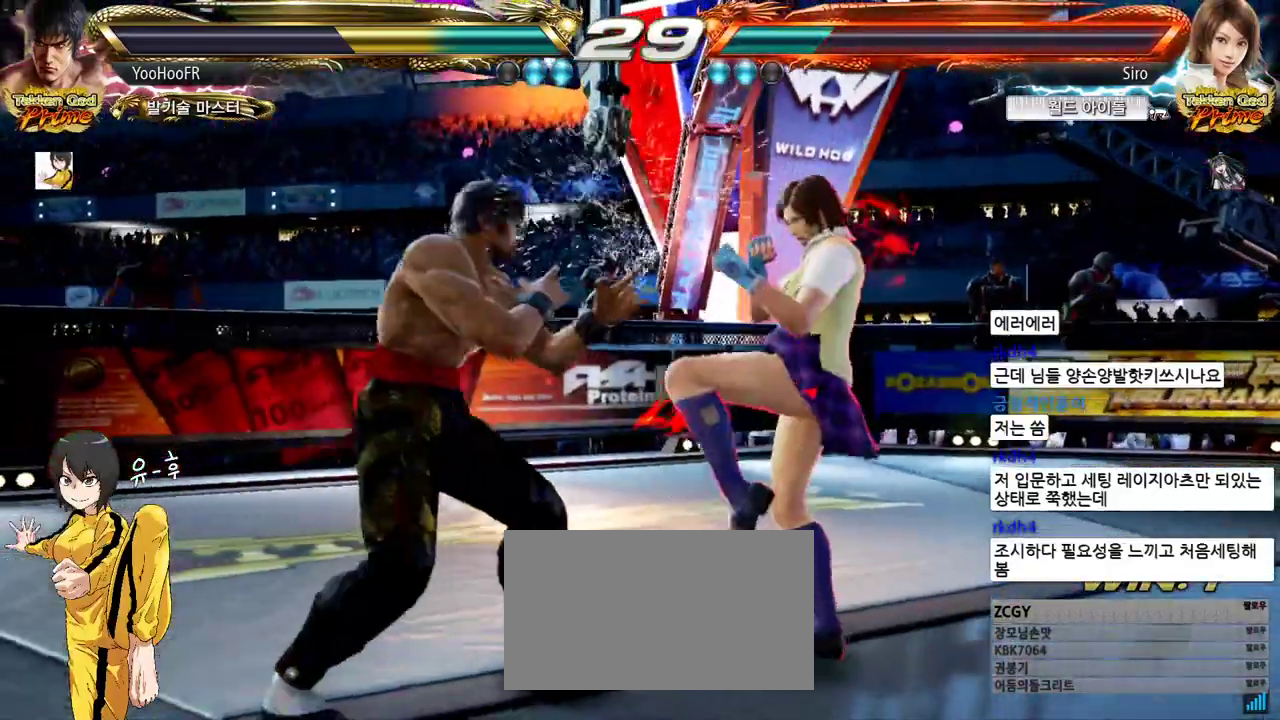
{"buttons": [], "left_stick": "center", "events": [[67, "CIRCLE", "up"], [67, "CROSS", "down"], [133, "CROSS", "up"], [150, "left_stick", "left"], [417, "left_stick", "right"], [483, "left_stick", "center"]]}
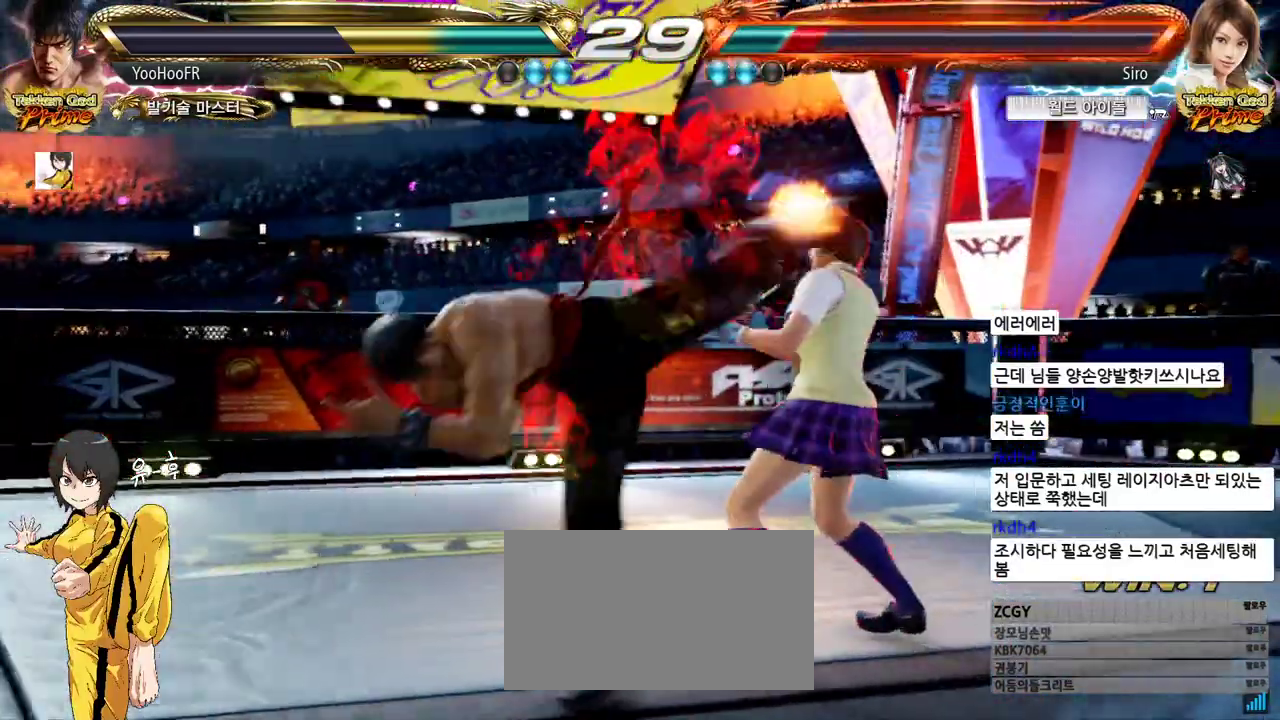
{"buttons": [], "left_stick": "center", "events": [[167, "left_stick", "right"], [233, "left_stick", "center"], [333, "CIRCLE", "down"], [367, "CIRCLE", "up"], [383, "CIRCLE", "down"], [433, "CIRCLE", "up"]]}
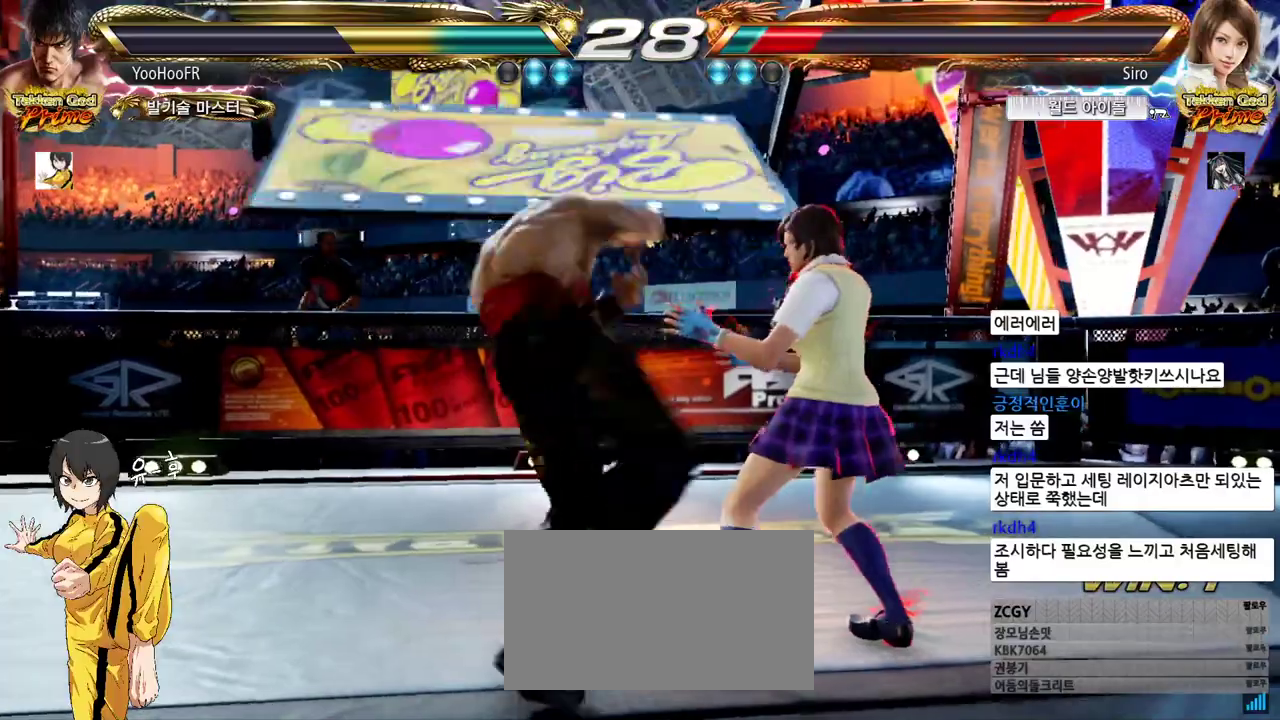
{"buttons": [], "left_stick": "left", "events": [[17, "CIRCLE", "down"], [83, "CIRCLE", "up"], [183, "CIRCLE", "down"], [233, "CIRCLE", "up"], [350, "CIRCLE", "down"], [467, "left_stick", "left"], [483, "CIRCLE", "up"]]}
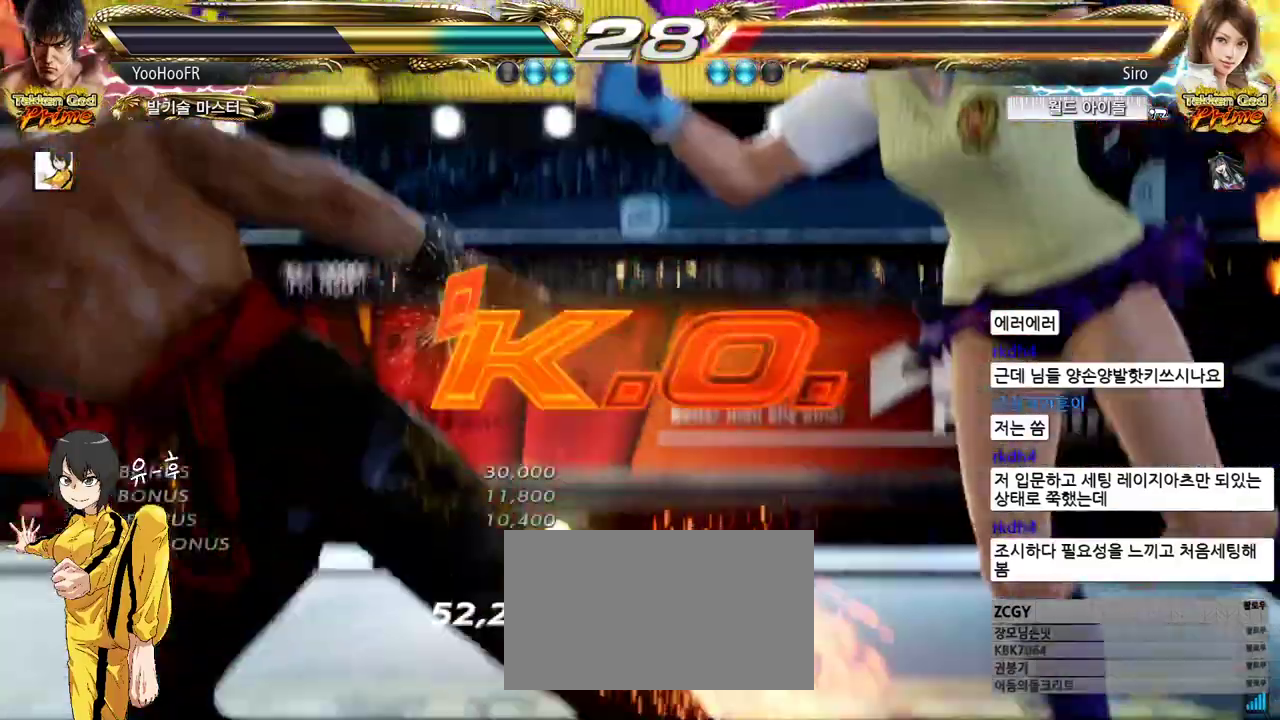
{"buttons": [], "left_stick": "center", "events": [[17, "left_stick", "up"], [67, "left_stick", "right"], [183, "left_stick", "center"]]}